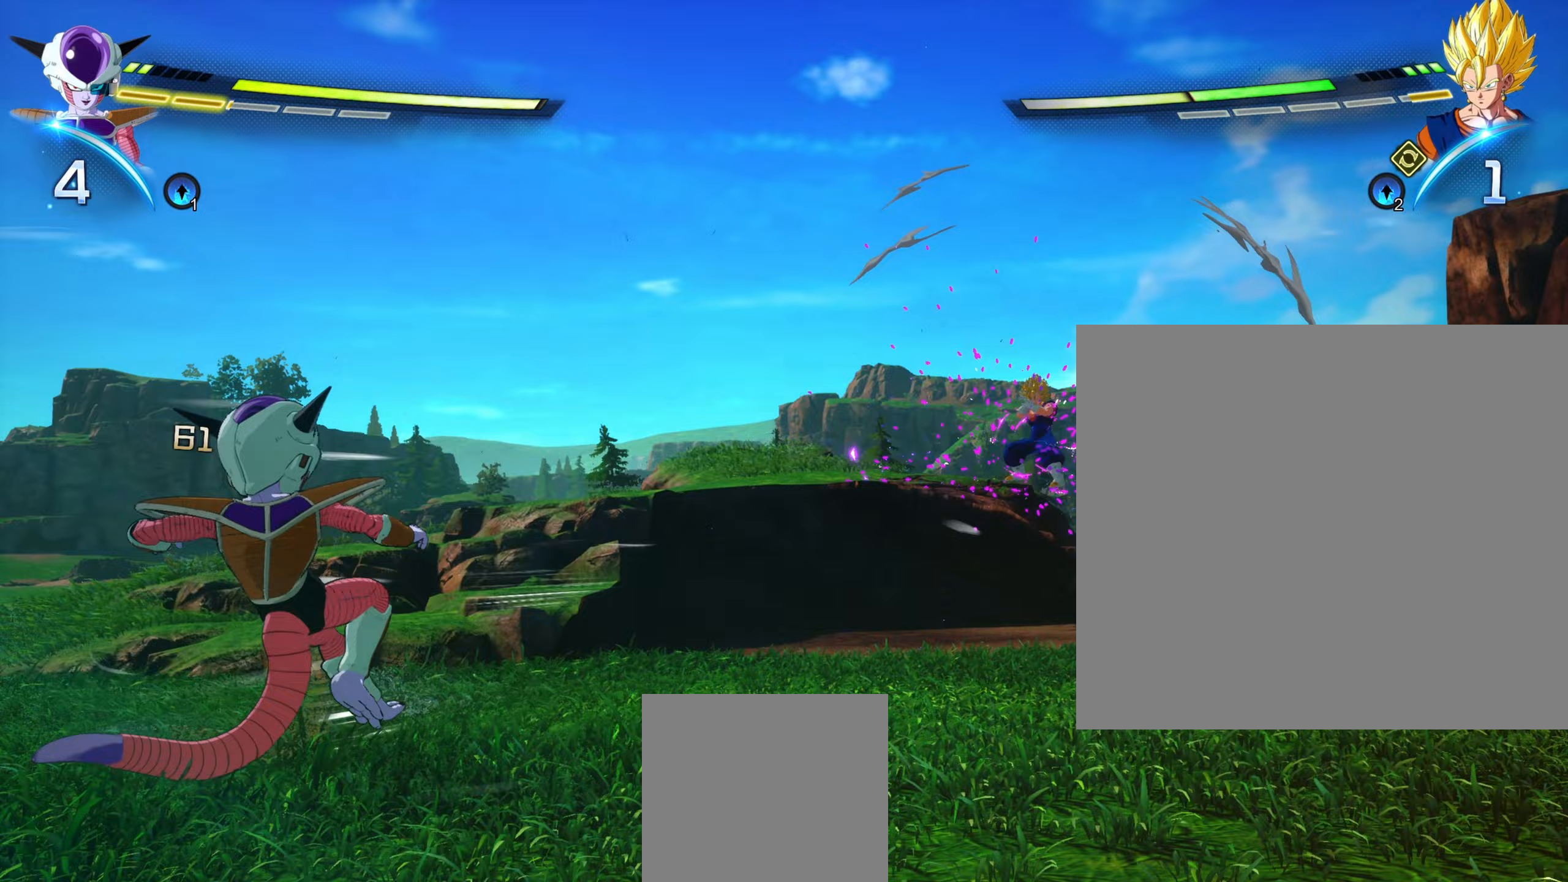
Gameplay with a controller (Xbox layout); each line is a JSON object with the inputs held at the frame after it. "events" lists button and stick changes between this image and that frame as [ms after this image, input, new state], when the widget could be followed in between. Not read: L3 R3.
{"buttons": ["Y"], "left_stick": "down", "right_stick": "center", "events": [[50, "Y", "up"], [133, "Y", "down"], [217, "Y", "up"], [317, "Y", "down"], [400, "Y", "up"], [467, "Y", "down"]]}
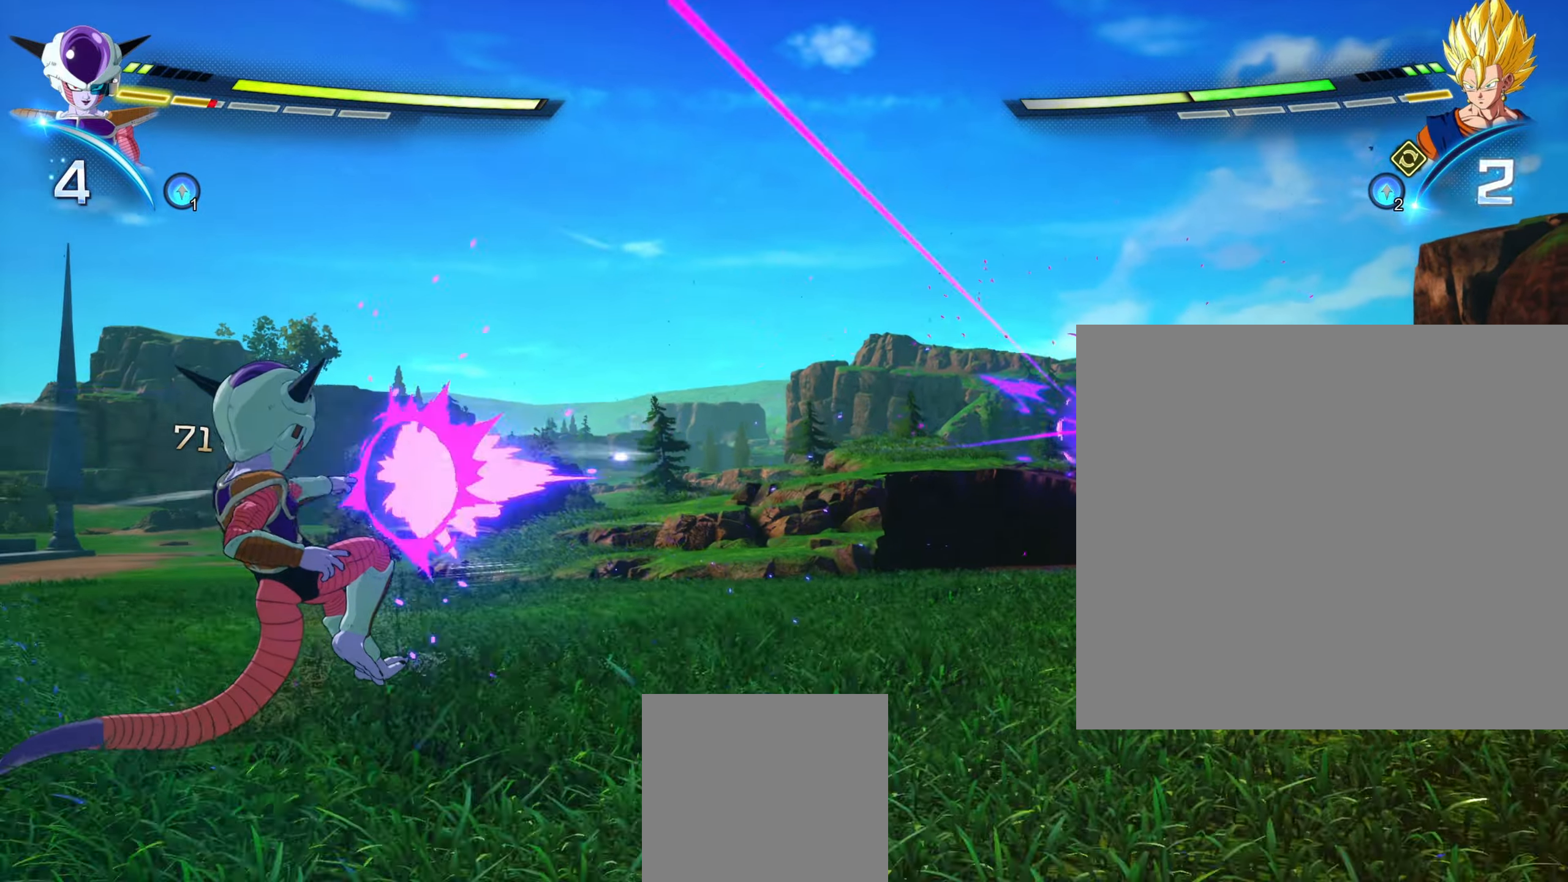
{"buttons": ["Y"], "left_stick": "down", "right_stick": "center", "events": [[50, "Y", "up"], [150, "Y", "down"], [217, "Y", "up"], [333, "Y", "down"], [400, "Y", "up"], [483, "Y", "down"]]}
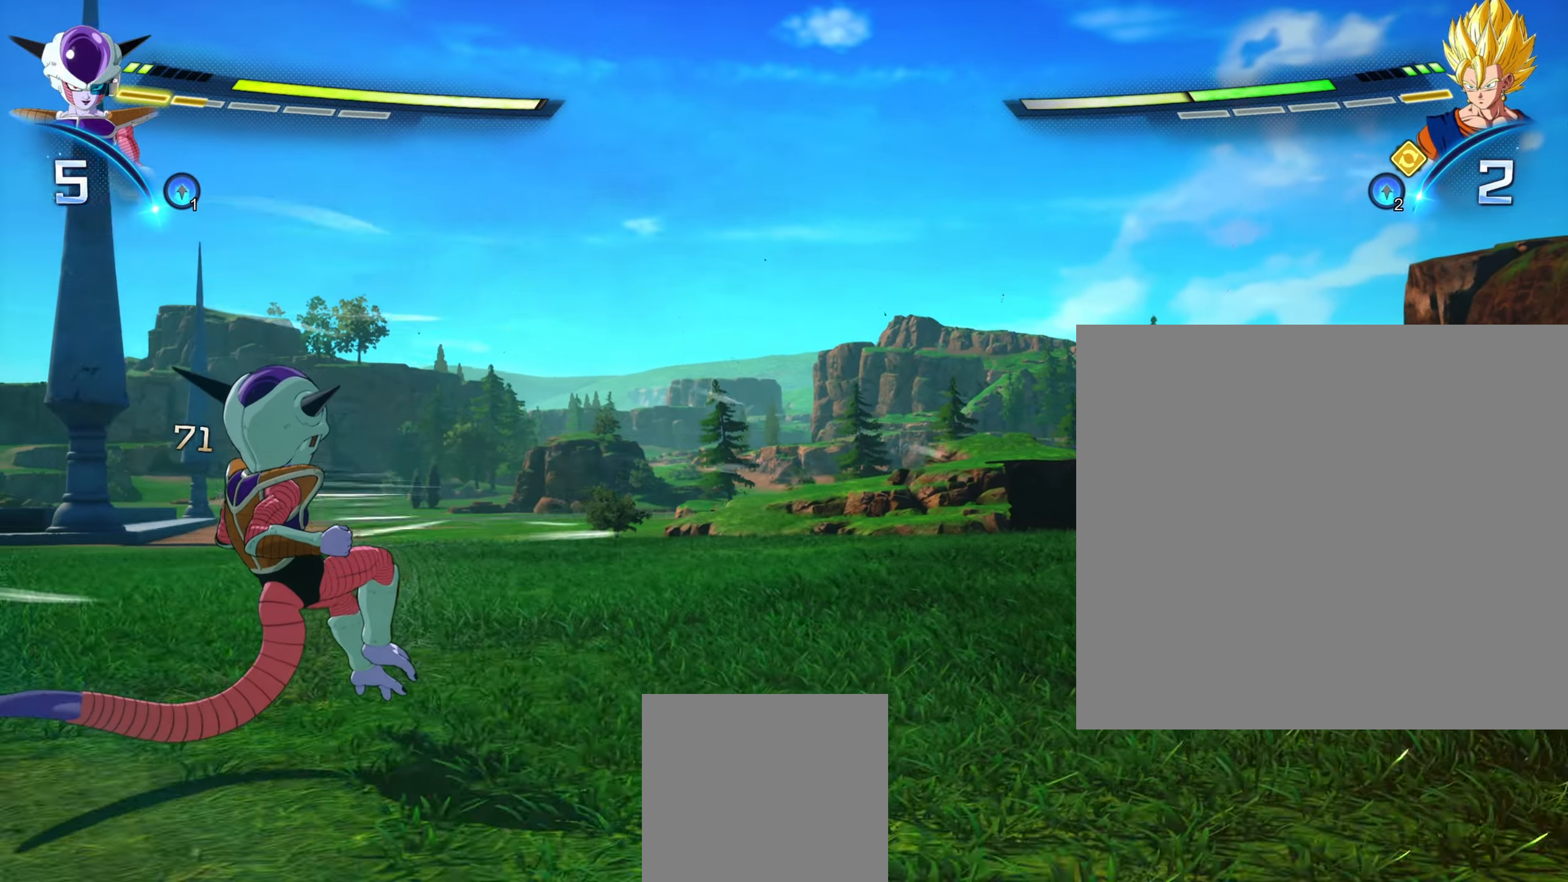
{"buttons": ["Y"], "left_stick": "down", "right_stick": "center", "events": [[67, "Y", "up"], [150, "Y", "down"], [217, "Y", "up"], [317, "Y", "down"], [400, "Y", "up"], [483, "Y", "down"]]}
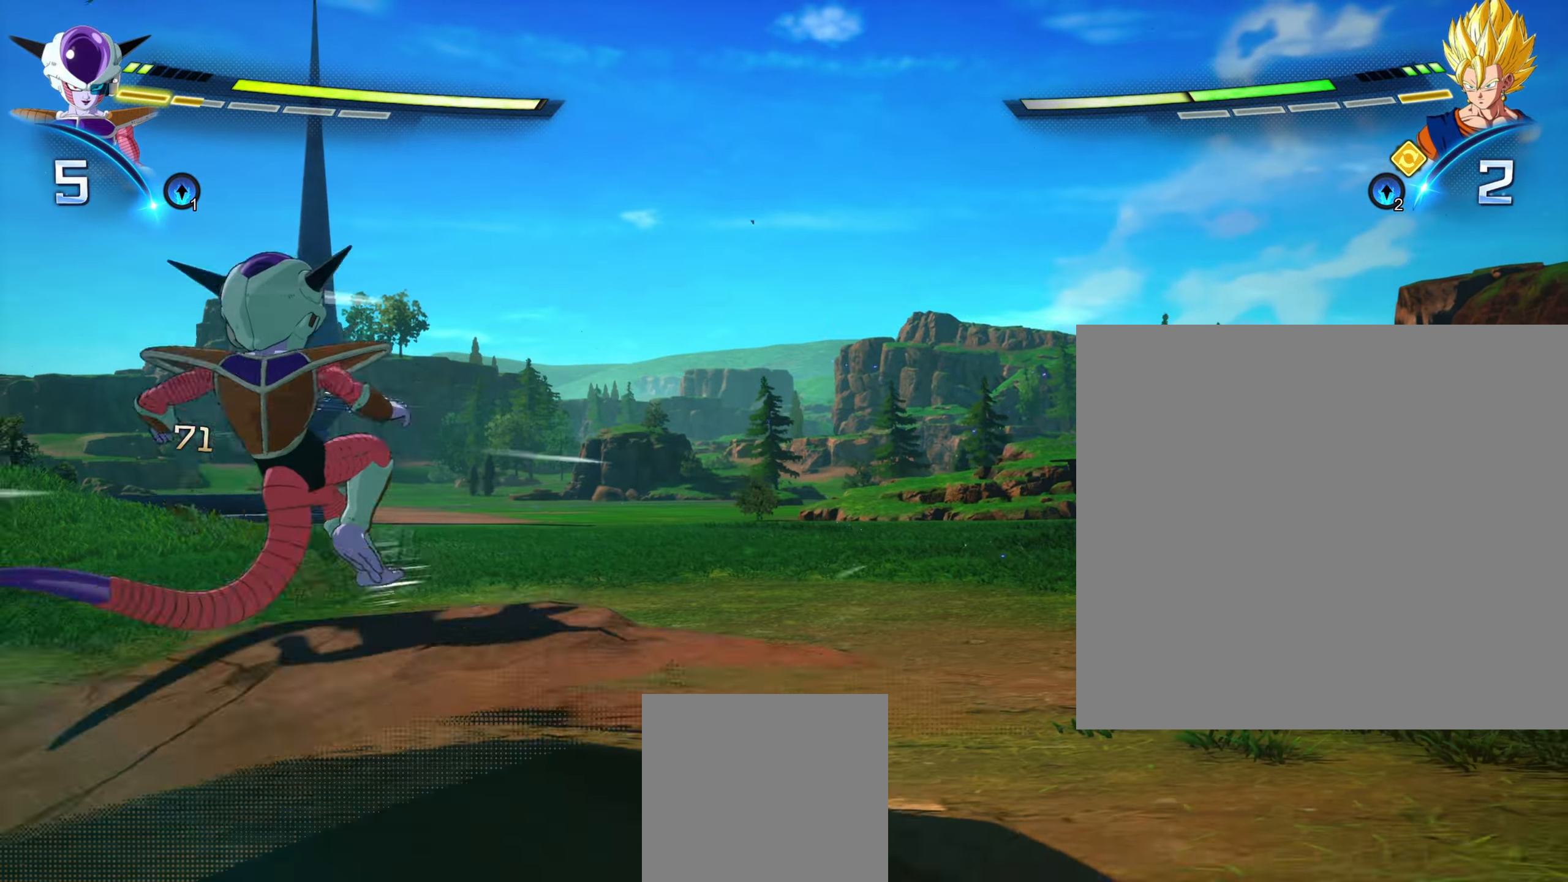
{"buttons": ["R2"], "left_stick": "center", "right_stick": "center", "events": [[83, "Y", "up"], [150, "Y", "down"], [250, "Y", "up"], [333, "Y", "down"], [367, "Y", "up"], [400, "left_stick", "center"], [483, "R2", "down"]]}
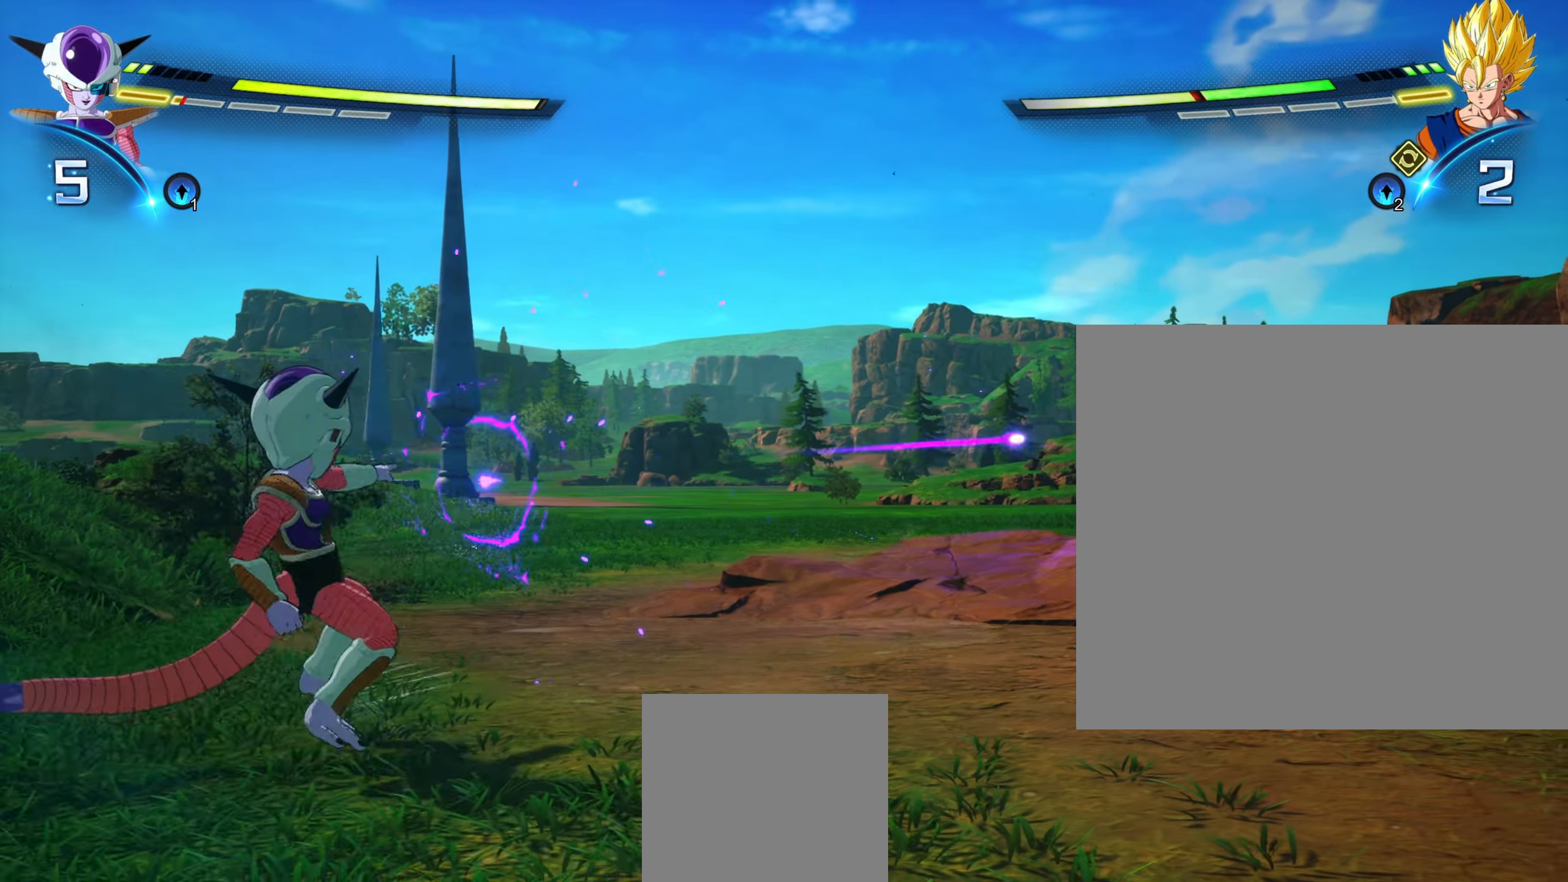
{"buttons": ["R2"], "left_stick": "center", "right_stick": "center", "events": []}
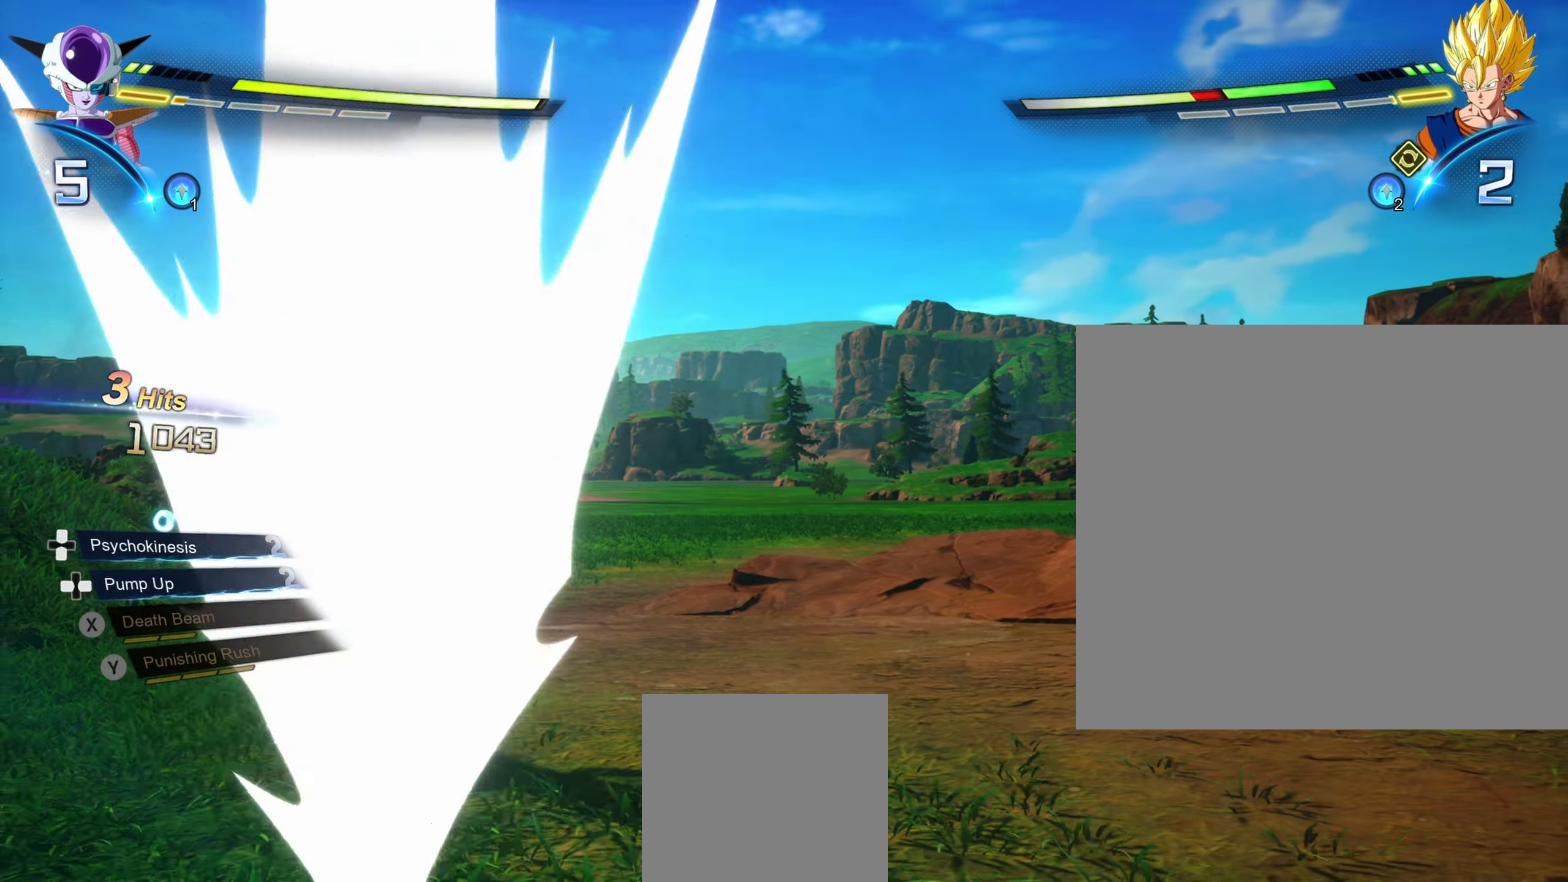
{"buttons": ["R2"], "left_stick": "center", "right_stick": "center", "events": []}
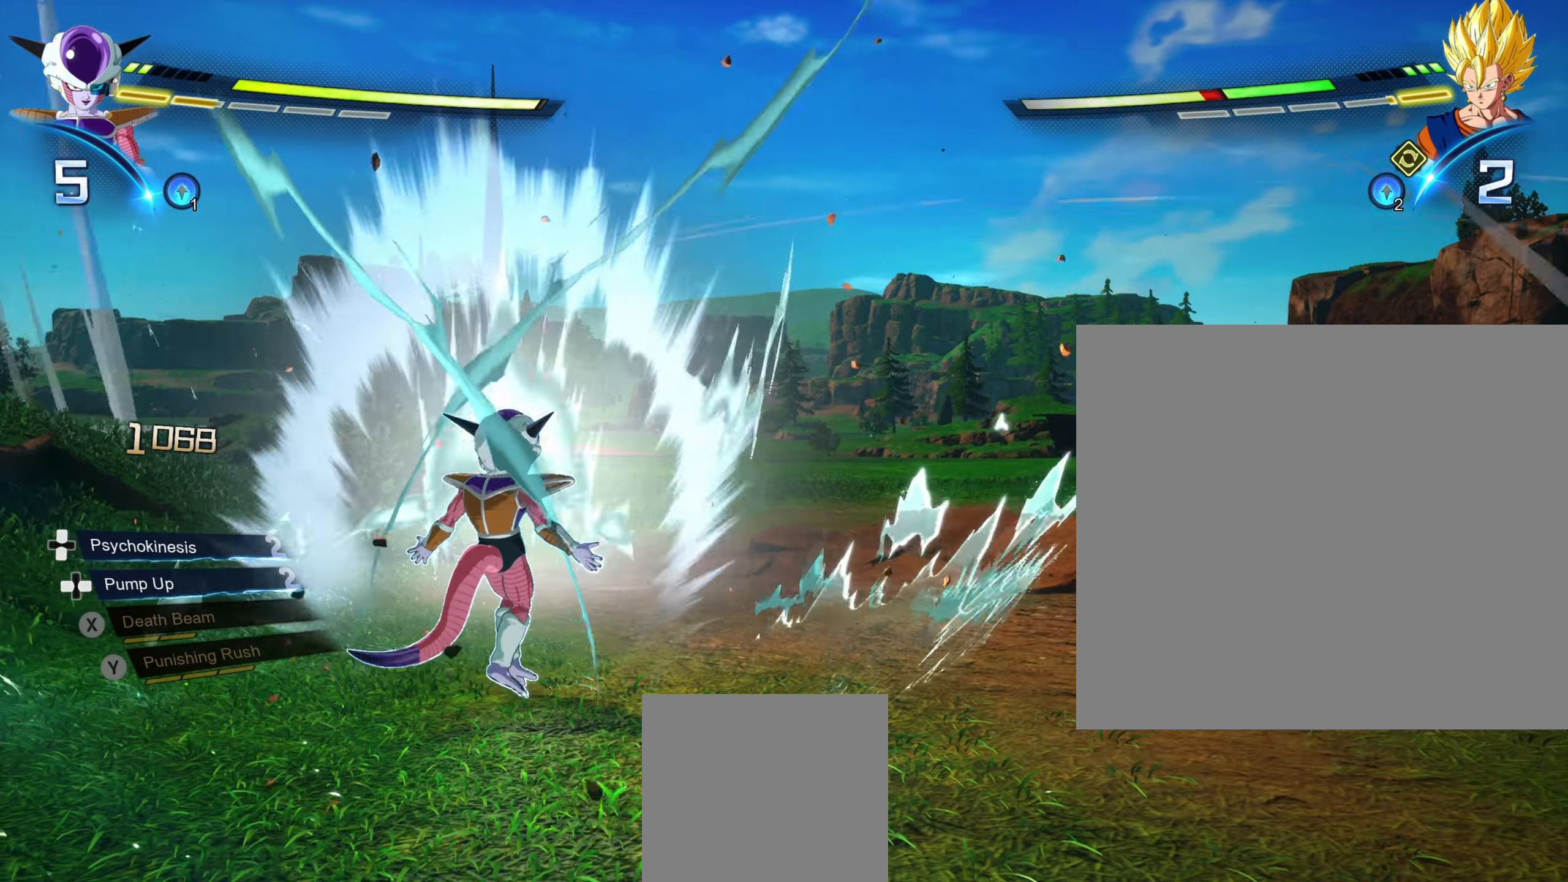
{"buttons": ["R2"], "left_stick": "center", "right_stick": "center", "events": []}
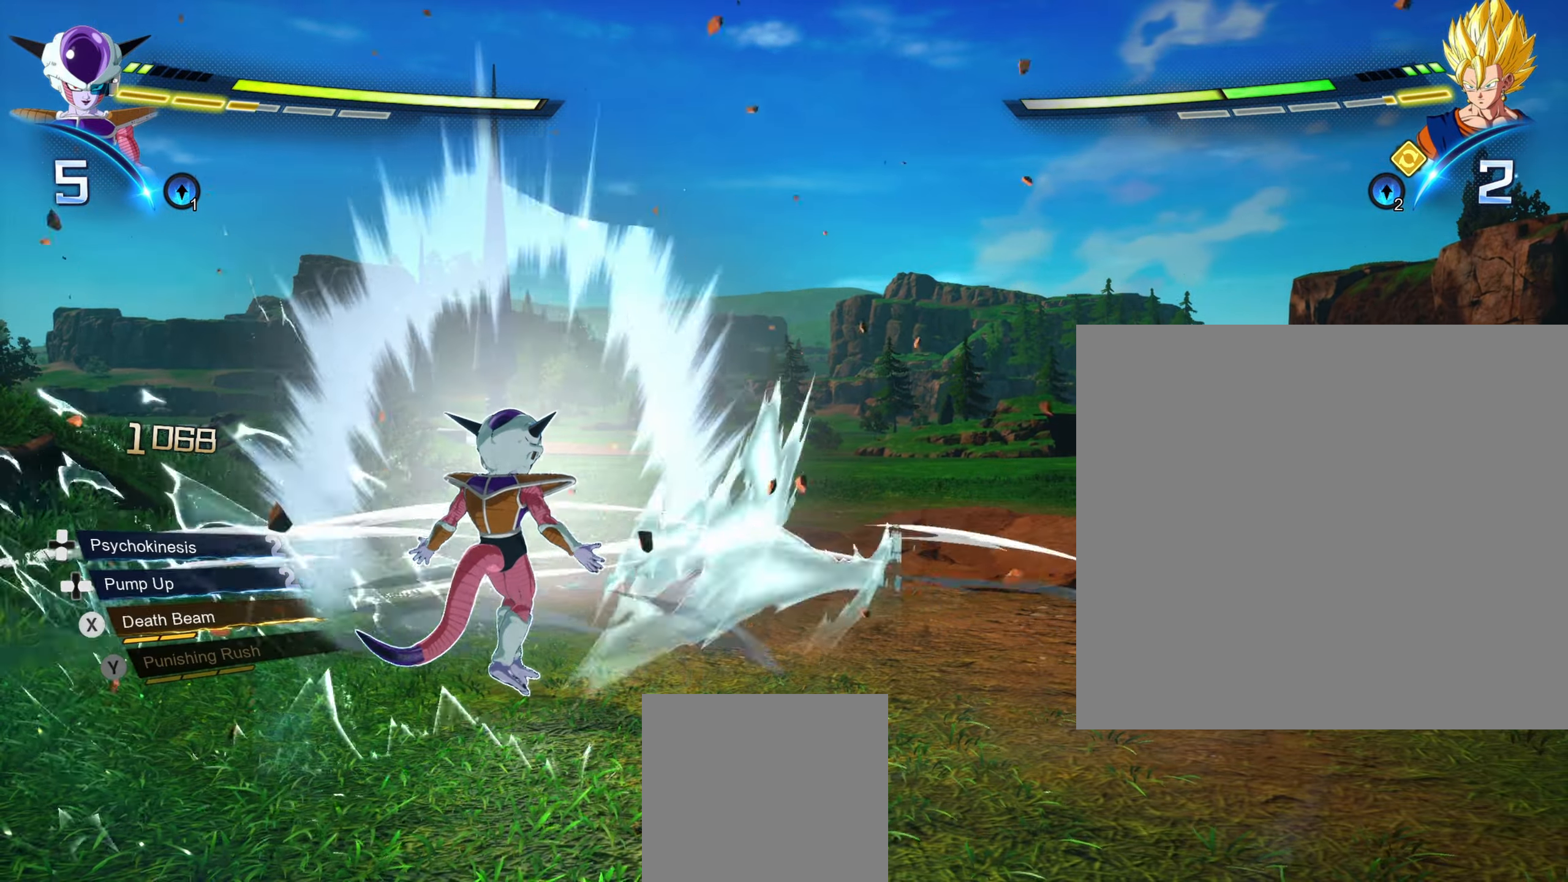
{"buttons": ["R2"], "left_stick": "center", "right_stick": "center", "events": []}
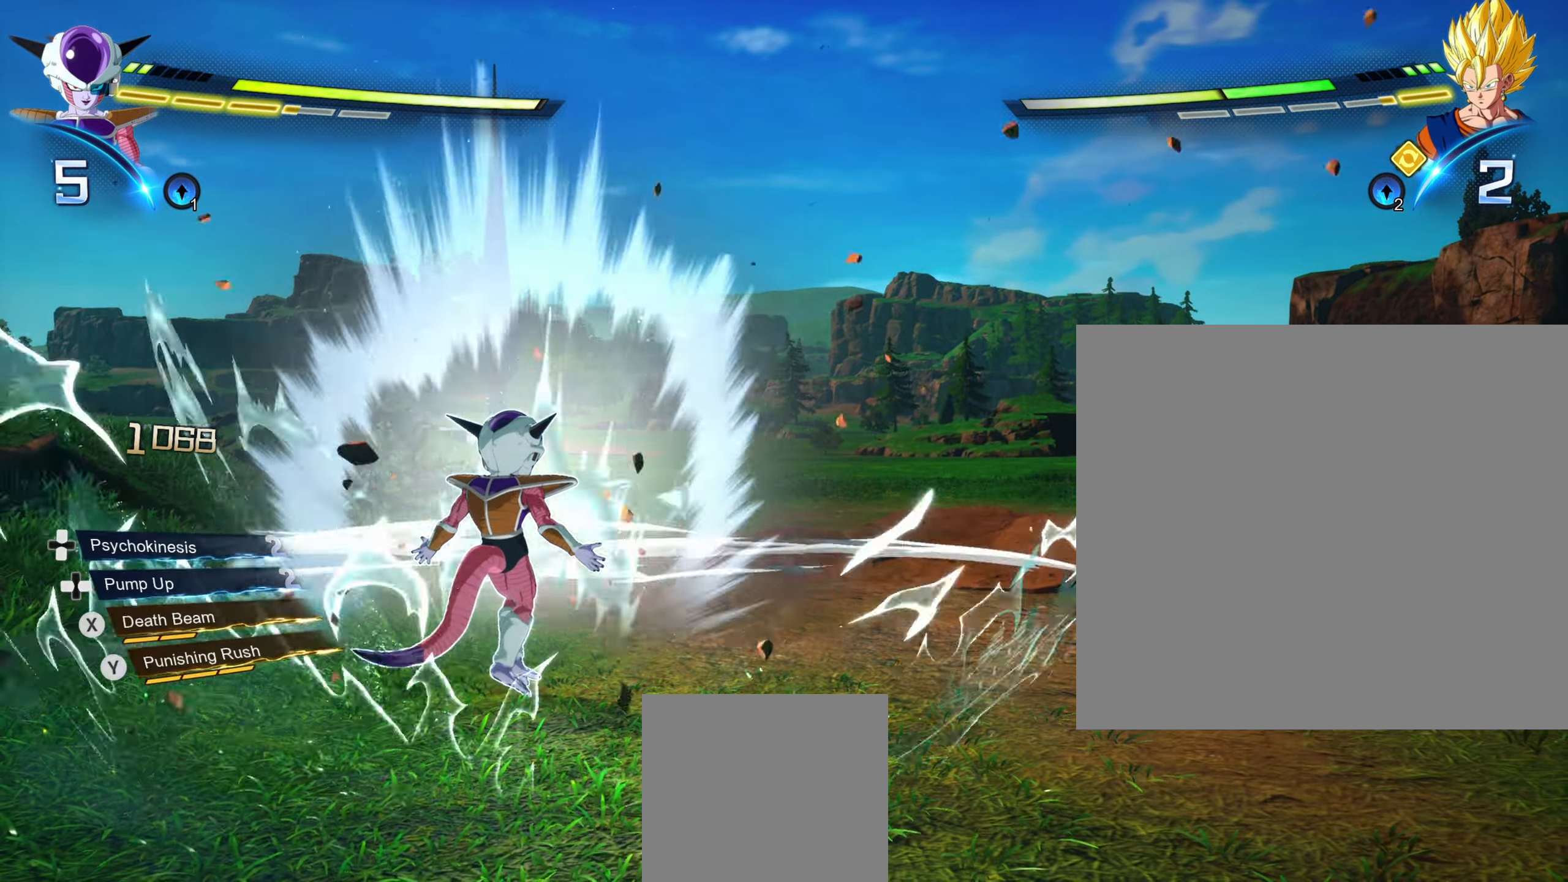
{"buttons": ["R2"], "left_stick": "center", "right_stick": "center", "events": []}
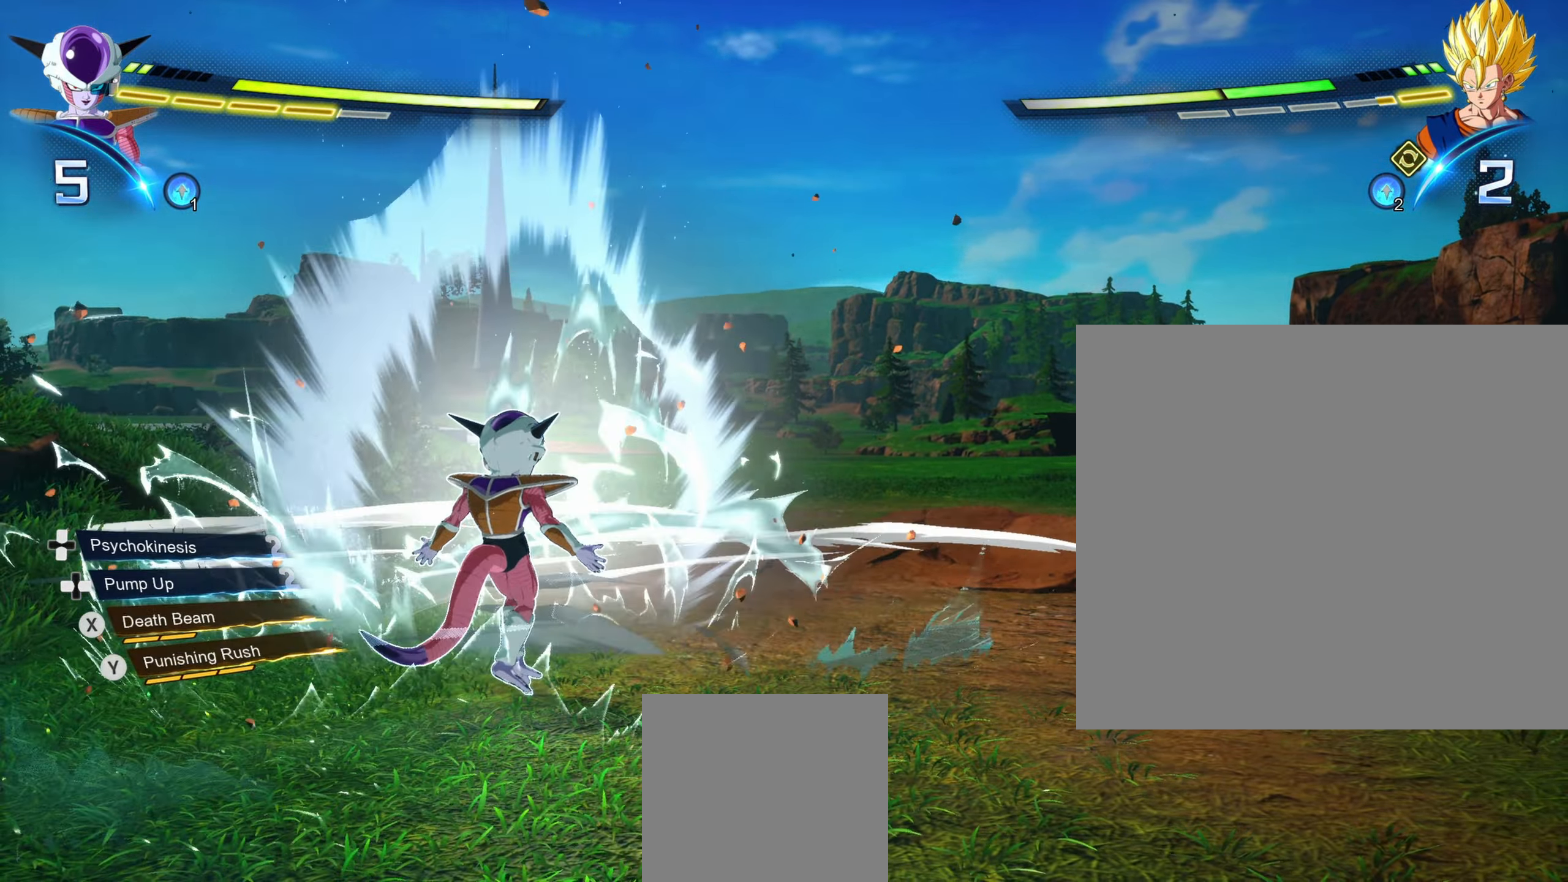
{"buttons": [], "left_stick": "up-right", "right_stick": "center", "events": [[250, "R2", "up"], [283, "left_stick", "up"], [350, "left_stick", "up-right"], [383, "Y", "down"], [450, "Y", "up"]]}
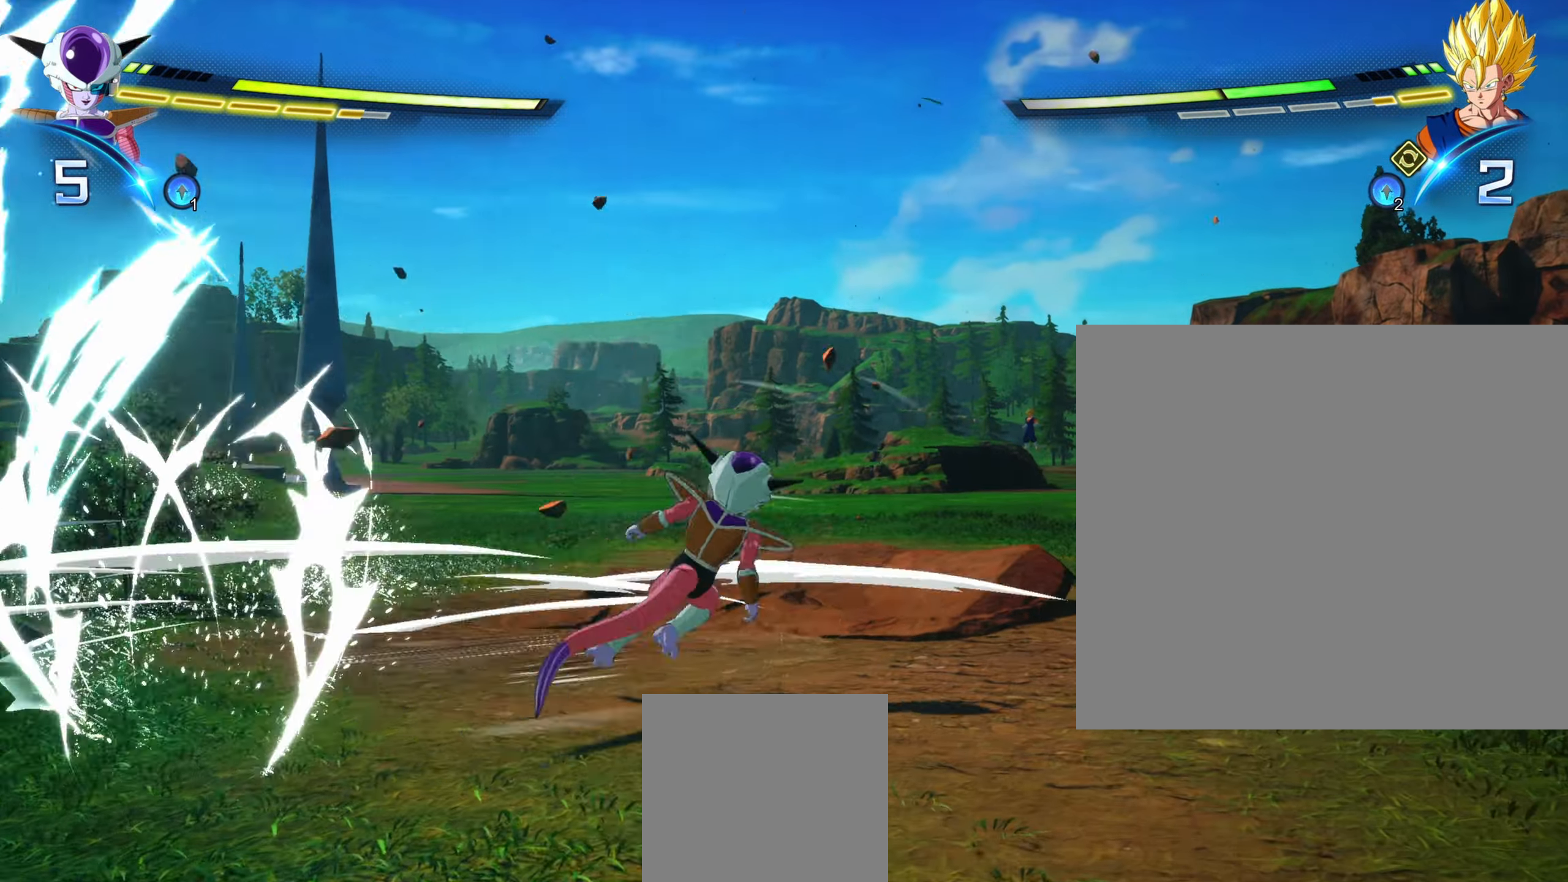
{"buttons": [], "left_stick": "up-right", "right_stick": "center", "events": [[33, "Y", "down"], [133, "Y", "up"], [217, "Y", "down"], [300, "Y", "up"], [383, "Y", "down"], [467, "Y", "up"]]}
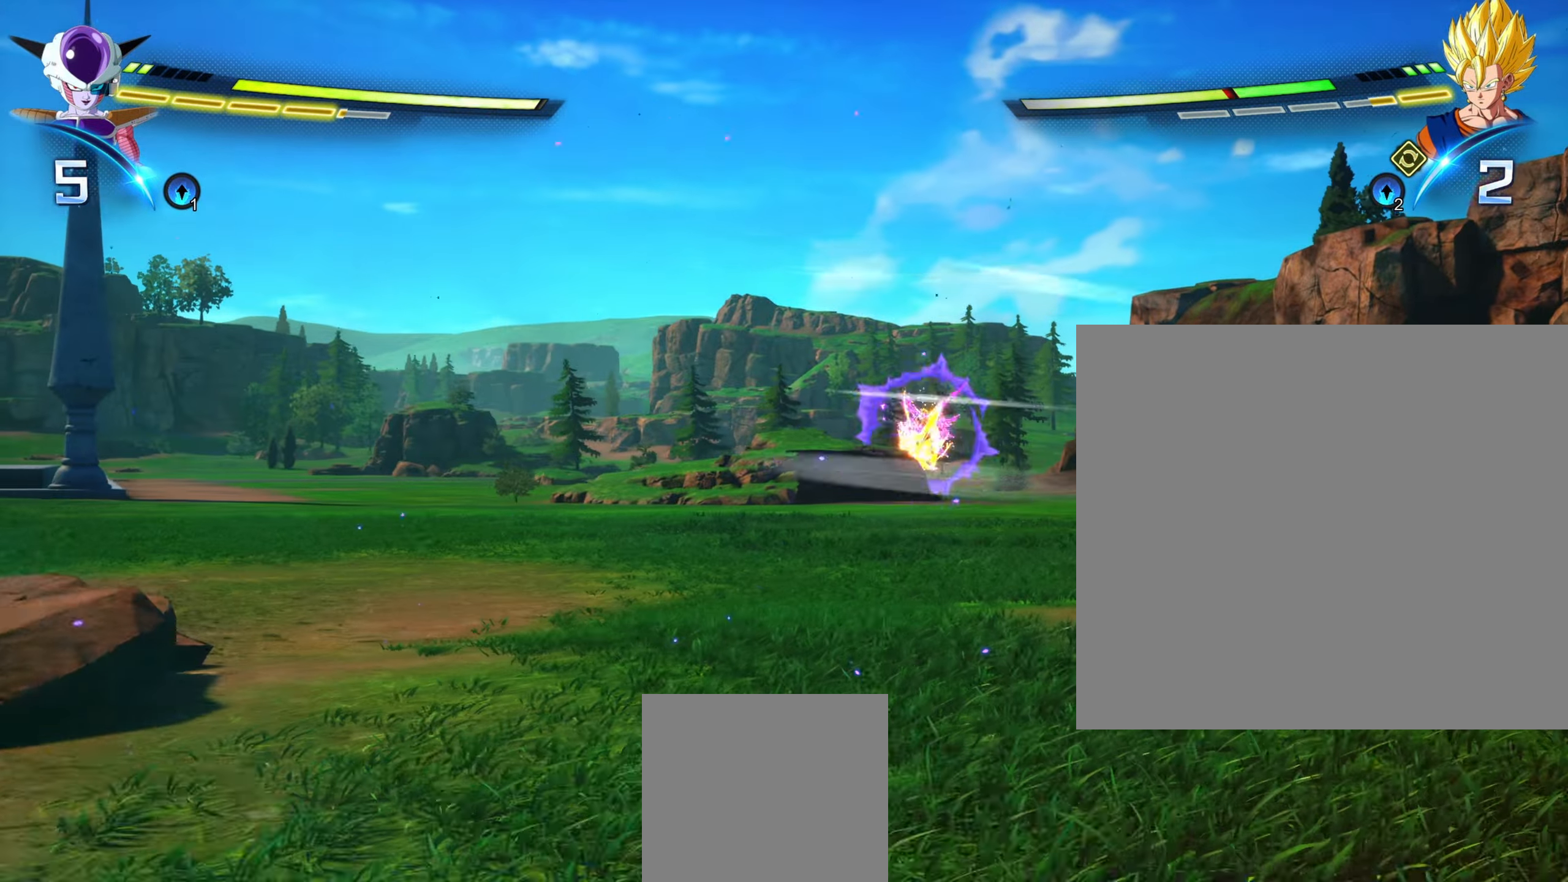
{"buttons": ["Y"], "left_stick": "up-right", "right_stick": "center", "events": [[67, "Y", "down"], [167, "Y", "up"], [267, "Y", "down"], [350, "Y", "up"], [450, "Y", "down"]]}
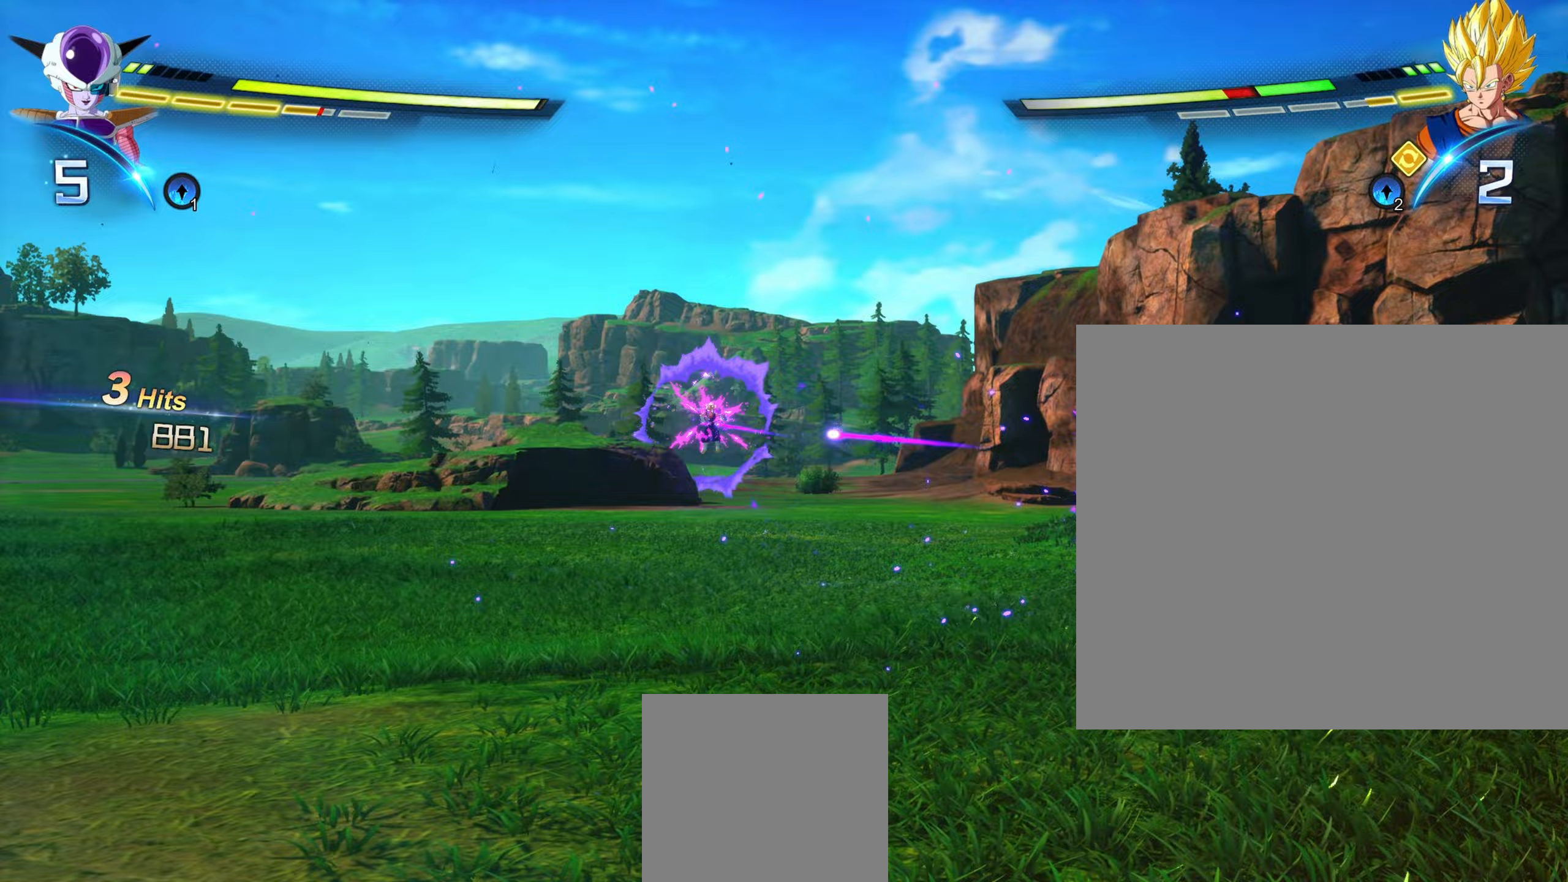
{"buttons": ["Y"], "left_stick": "up-right", "right_stick": "center", "events": [[17, "Y", "up"], [117, "Y", "down"], [200, "Y", "up"], [300, "Y", "down"], [367, "Y", "up"], [467, "Y", "down"]]}
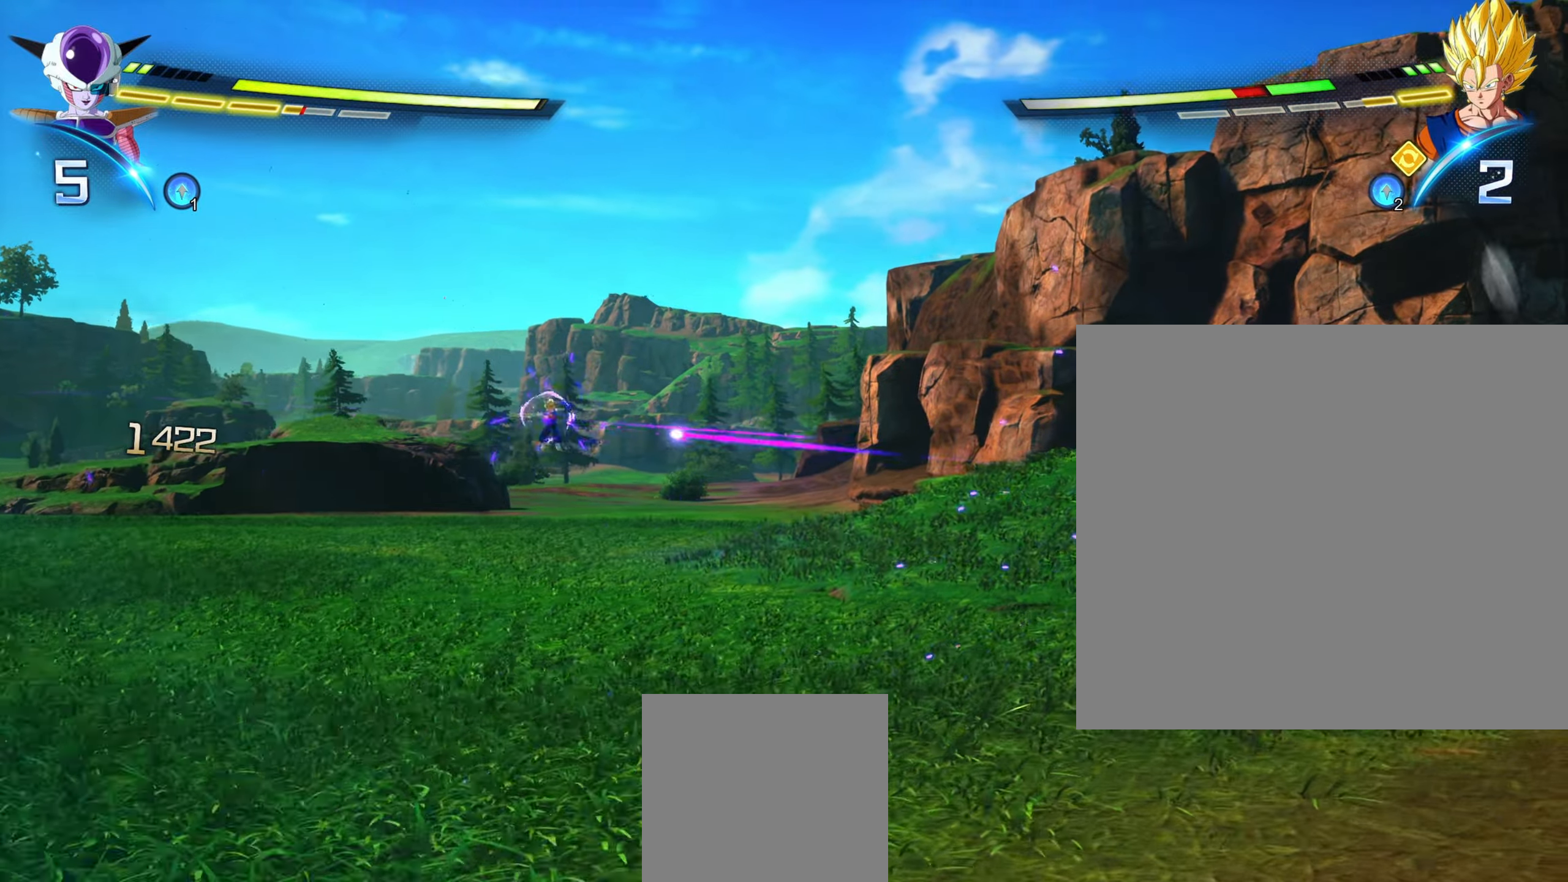
{"buttons": [], "left_stick": "left", "right_stick": "center", "events": [[50, "Y", "up"], [50, "left_stick", "up"], [150, "Y", "down"], [233, "Y", "up"], [333, "Y", "down"], [350, "left_stick", "left"], [433, "Y", "up"]]}
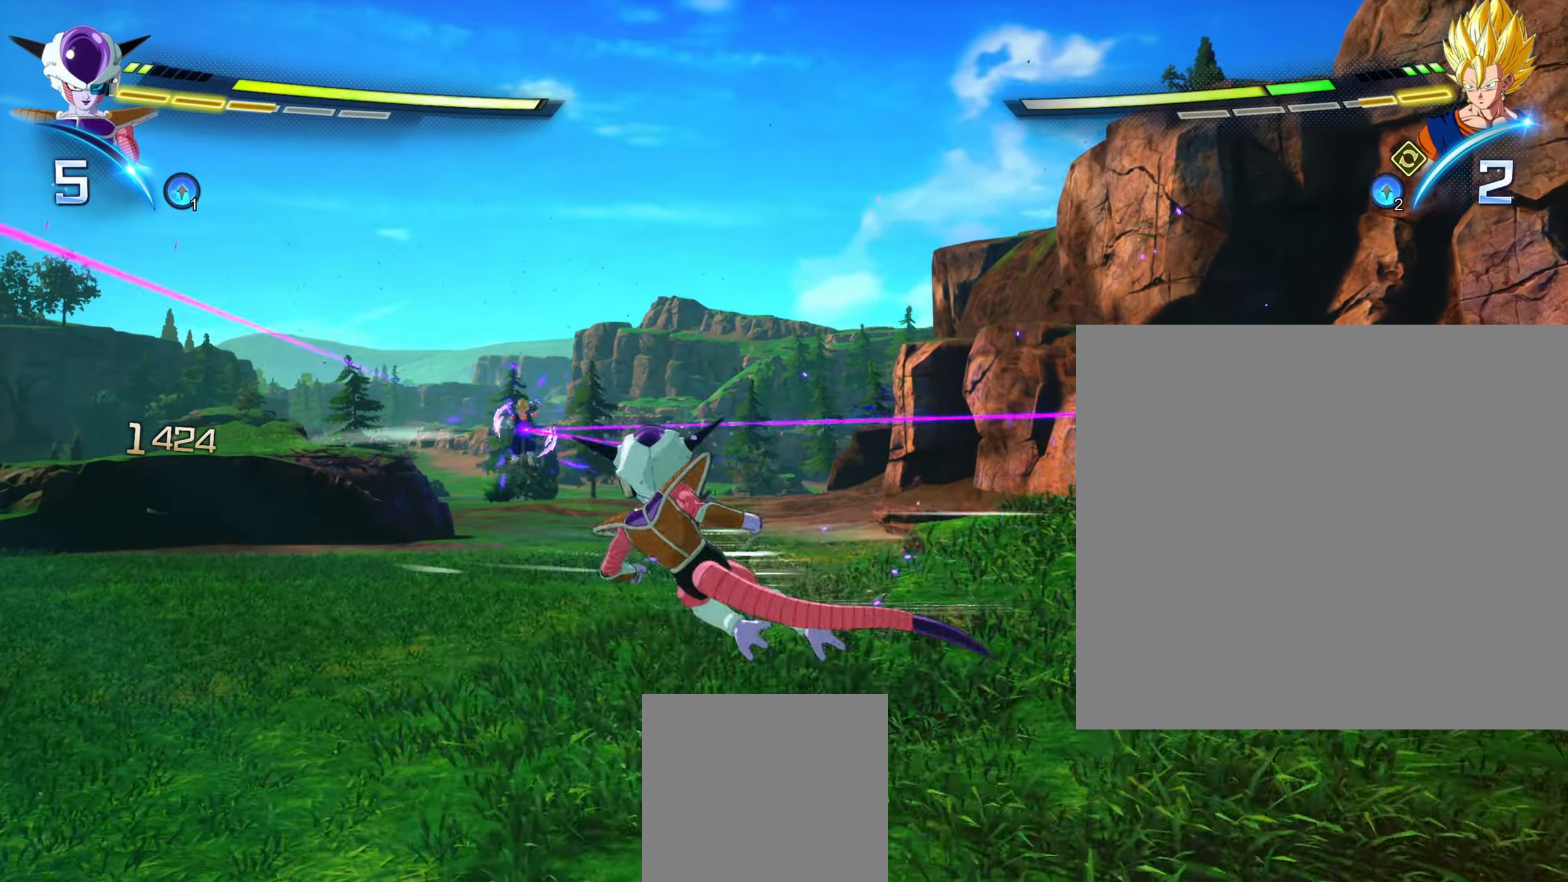
{"buttons": [], "left_stick": "down", "right_stick": "center", "events": [[17, "Y", "down"], [50, "left_stick", "down"], [117, "Y", "up"], [200, "Y", "down"], [283, "Y", "up"], [367, "Y", "down"], [467, "Y", "up"]]}
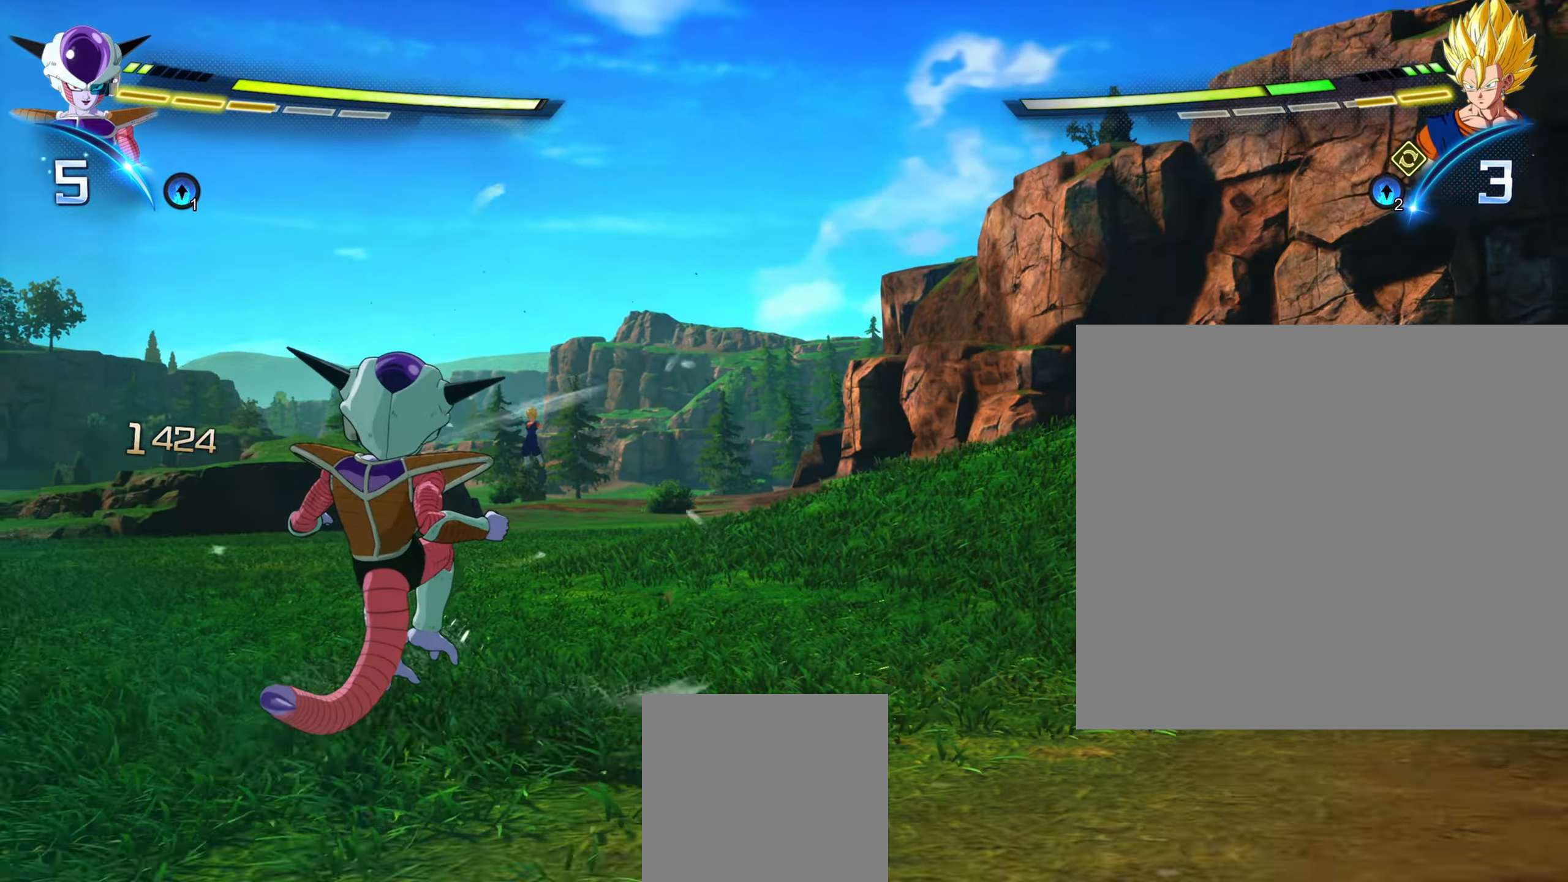
{"buttons": [], "left_stick": "down-left", "right_stick": "center", "events": [[50, "Y", "down"], [150, "Y", "up"], [233, "Y", "down"], [233, "left_stick", "down-left"], [333, "Y", "up"], [417, "Y", "down"], [500, "Y", "up"]]}
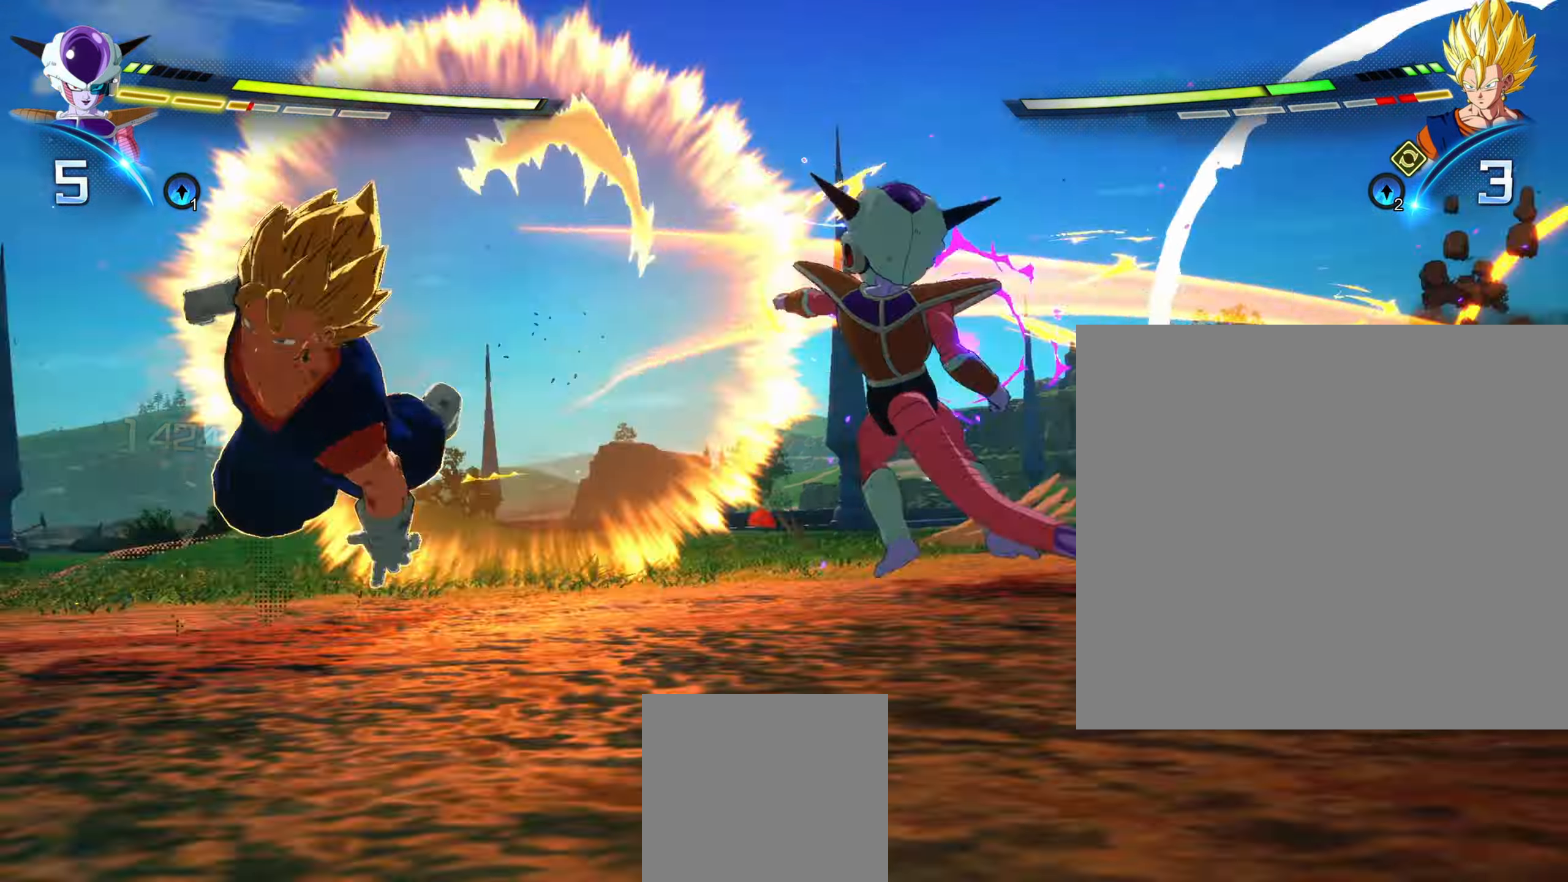
{"buttons": ["X"], "left_stick": "right", "right_stick": "center", "events": [[83, "Y", "down"], [117, "Y", "up"], [200, "left_stick", "right"], [267, "A", "down"], [367, "A", "up"], [500, "X", "down"]]}
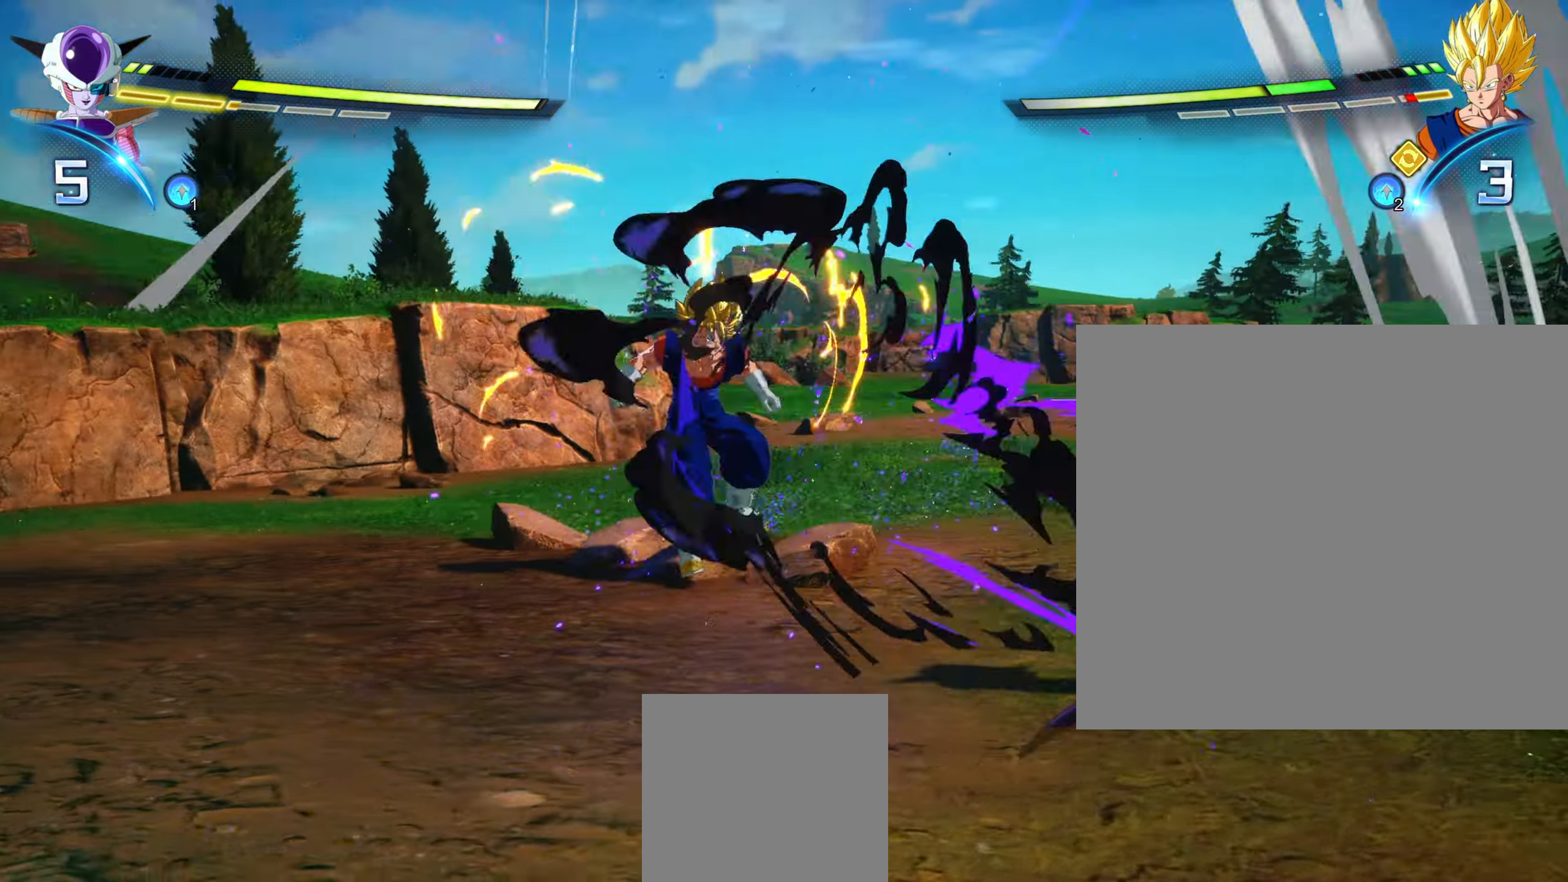
{"buttons": [], "left_stick": "center", "right_stick": "center", "events": [[100, "X", "up"], [133, "left_stick", "center"], [167, "X", "down"], [267, "X", "up"], [350, "Y", "down"], [350, "left_stick", "down"], [450, "Y", "up"], [450, "left_stick", "center"]]}
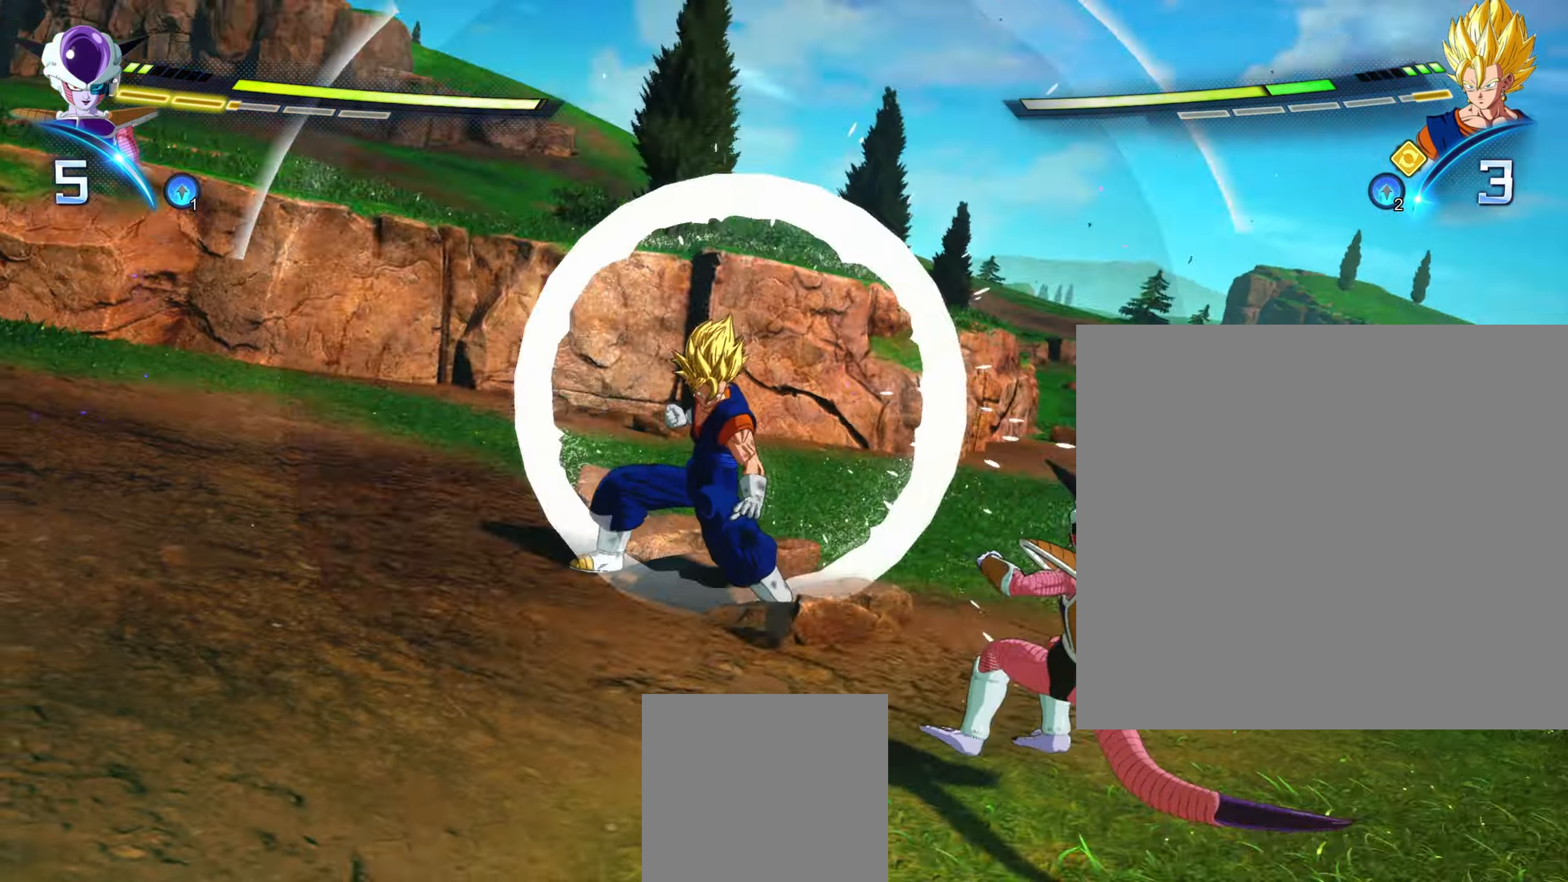
{"buttons": [], "left_stick": "center", "right_stick": "center", "events": [[17, "Y", "down"], [117, "Y", "up"], [350, "R1", "down"], [350, "left_stick", "up"], [450, "R1", "up"], [467, "left_stick", "center"]]}
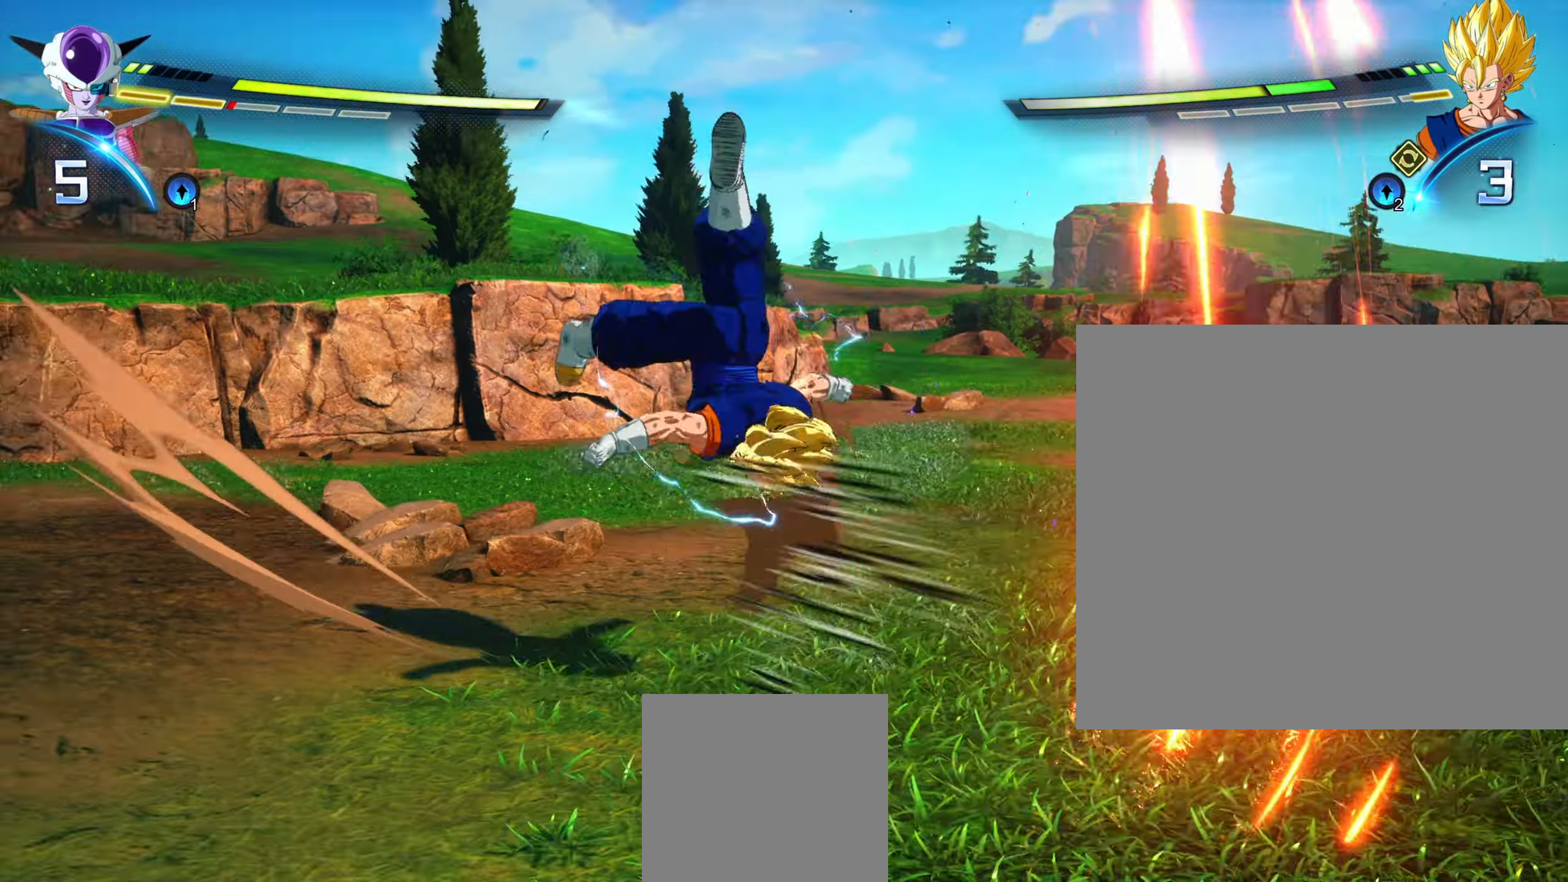
{"buttons": [], "left_stick": "up", "right_stick": "center", "events": [[83, "left_stick", "up"]]}
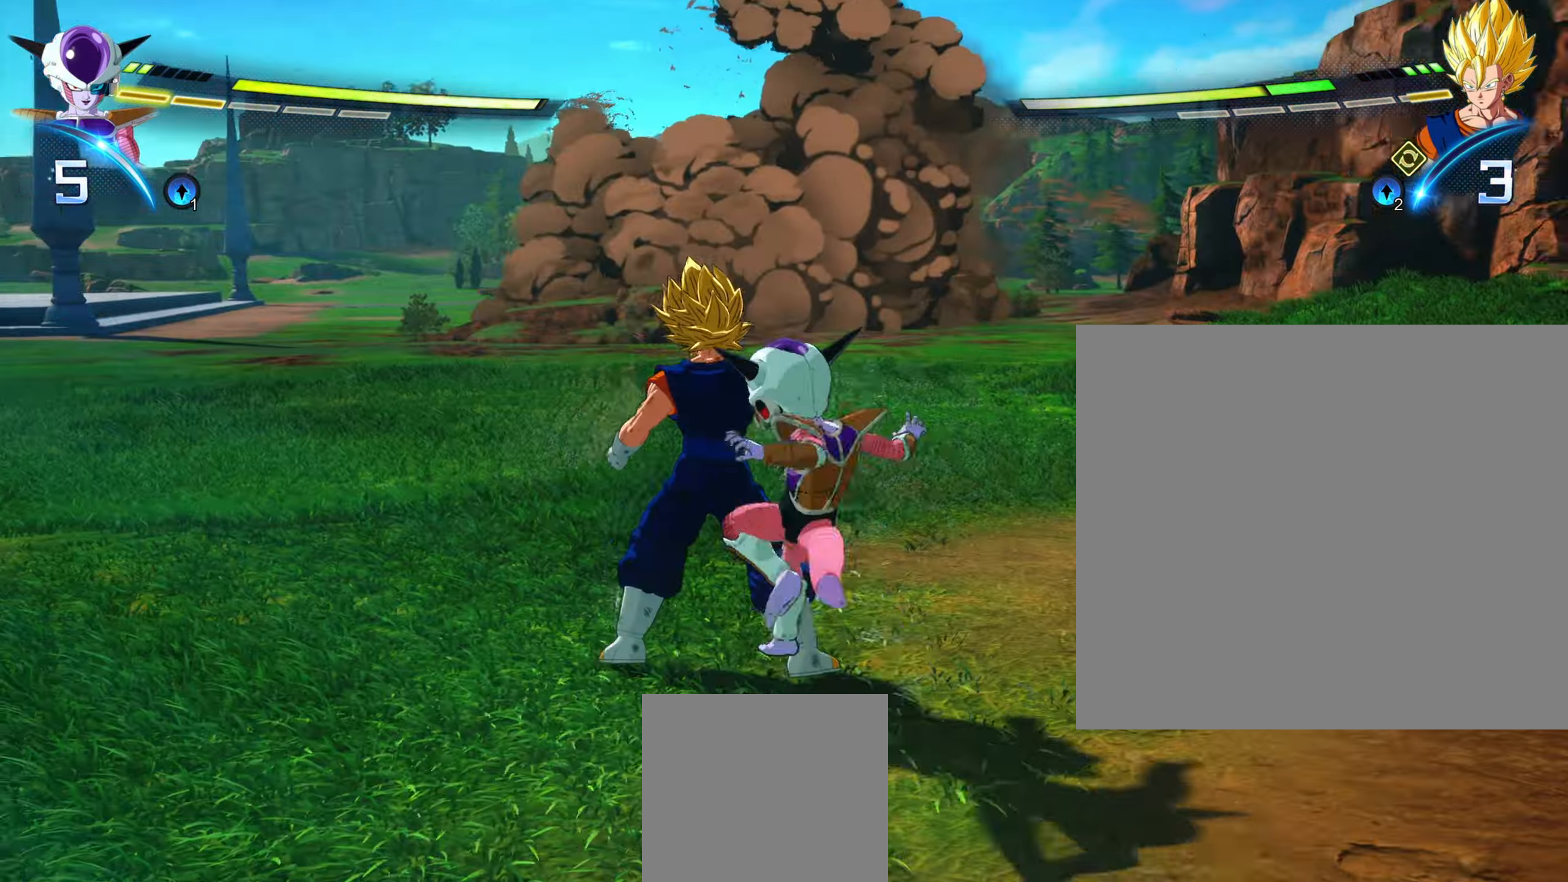
{"buttons": [], "left_stick": "center", "right_stick": "center", "events": [[300, "left_stick", "center"]]}
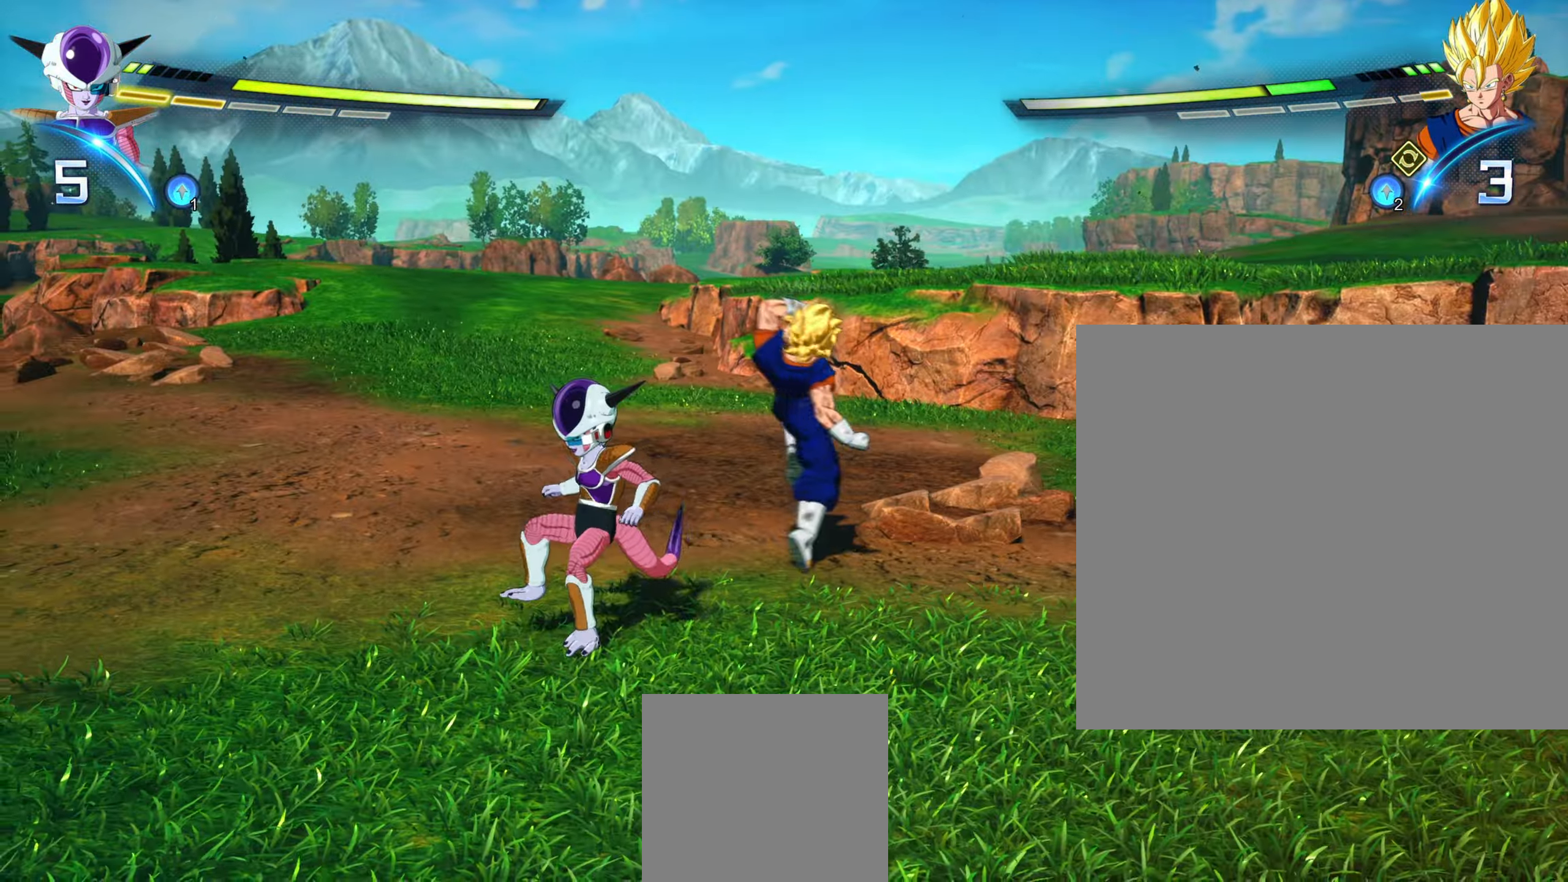
{"buttons": [], "left_stick": "up", "right_stick": "center", "events": [[33, "left_stick", "up"], [50, "R1", "down"], [117, "R1", "up"]]}
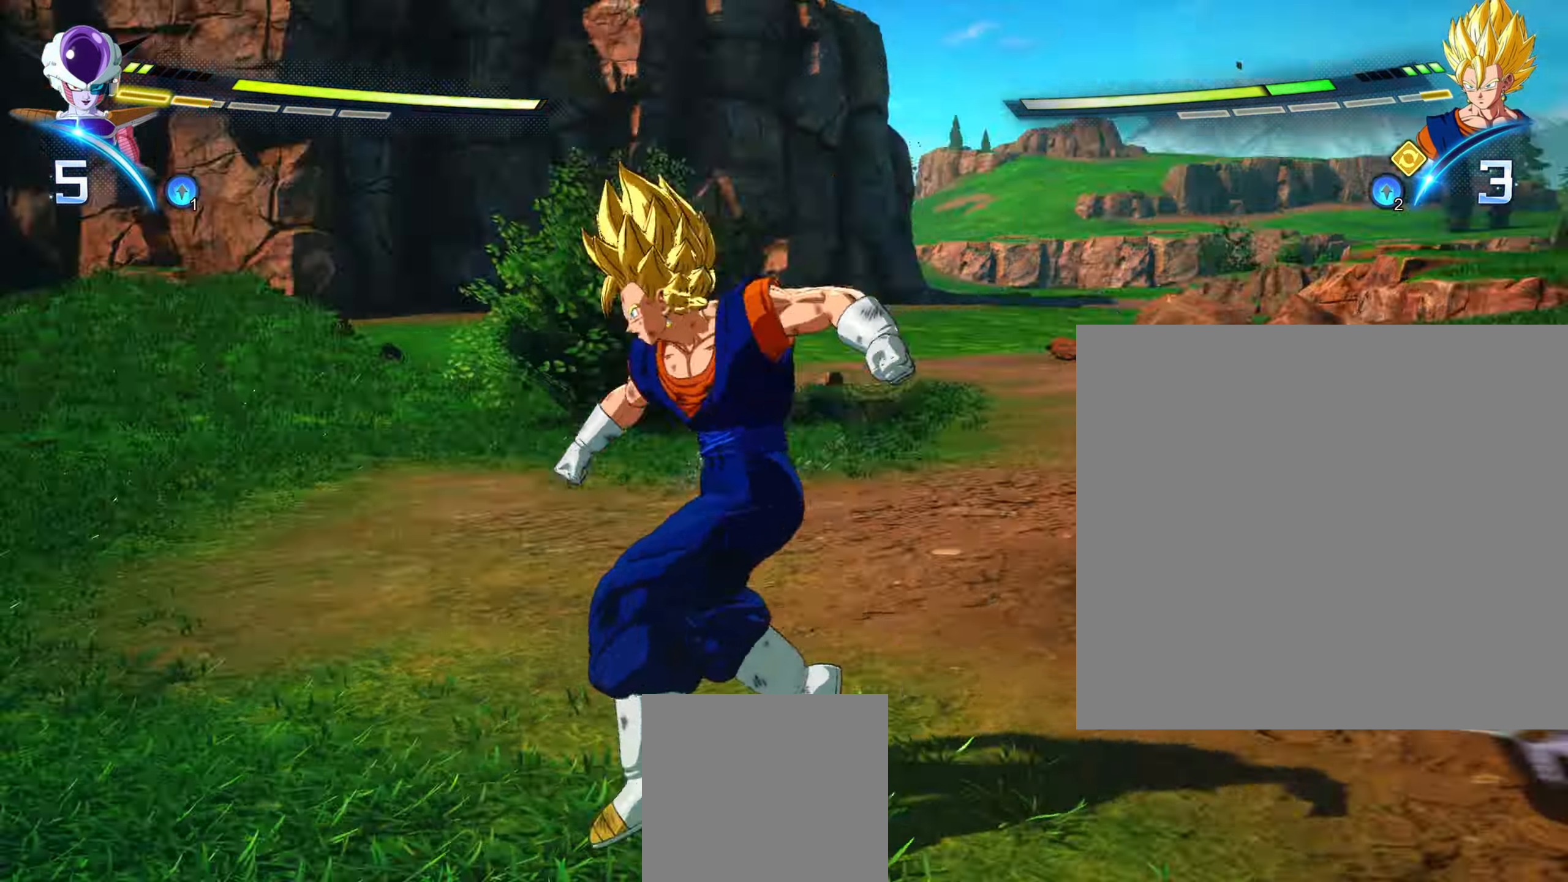
{"buttons": [], "left_stick": "up", "right_stick": "center", "events": []}